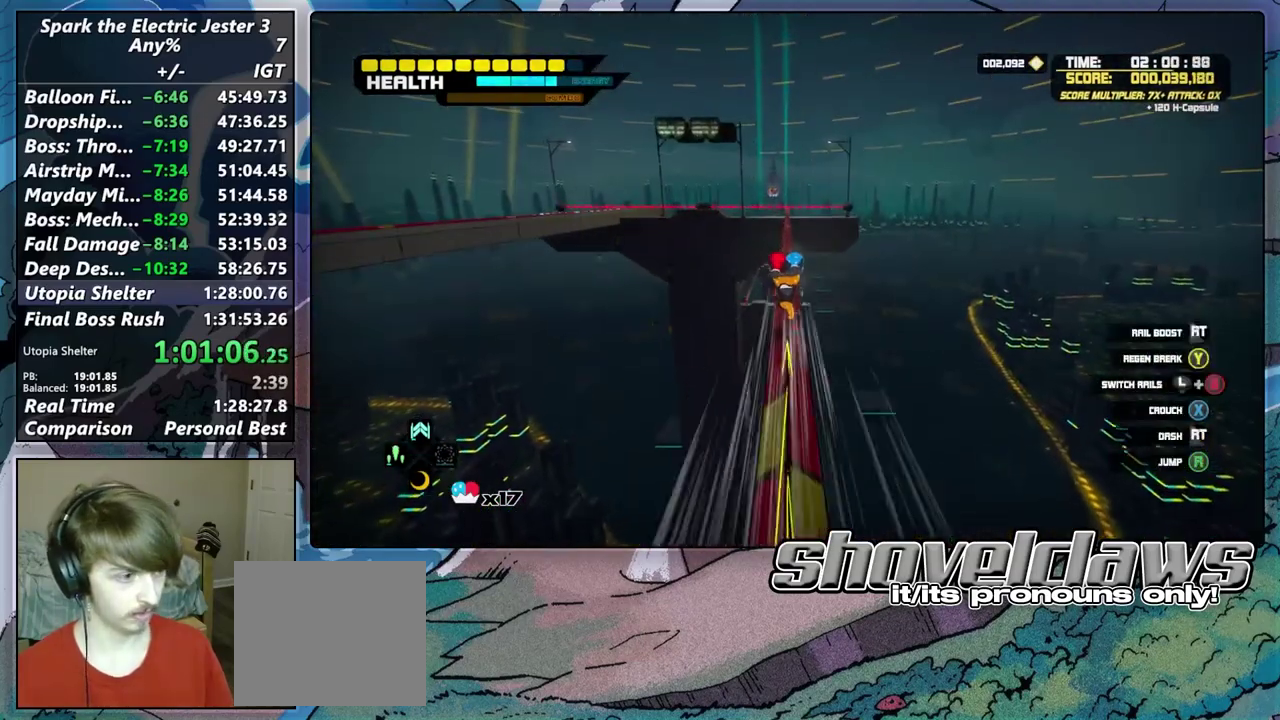
Gameplay with a controller (PlayStation layout); each line is a JSON object with the inputs held at the frame after it. "events" lists button and stick changes between this image and that frame as [ms after this image, input, new state], when the widget could be followed in between.
{"buttons": ["CROSS"], "left_stick": "up", "right_stick": "center", "events": [[150, "R2", "up"], [417, "CROSS", "down"]]}
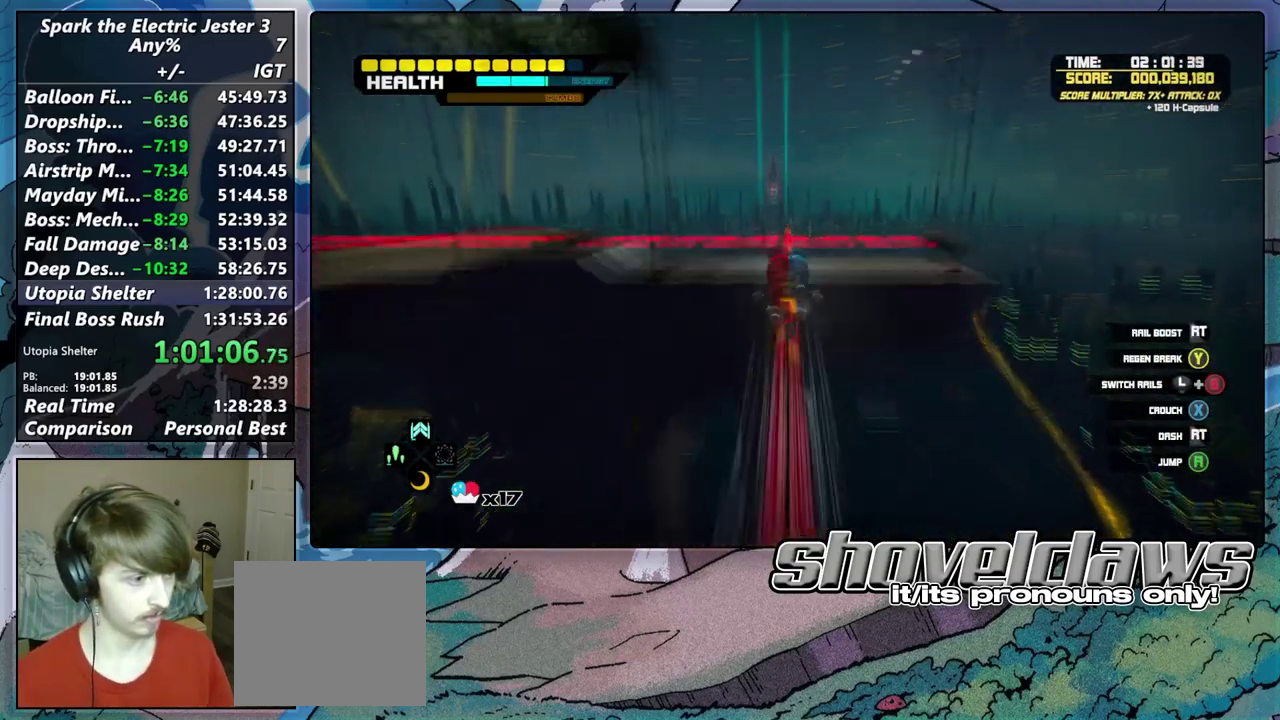
{"buttons": ["SQUARE"], "left_stick": "up", "right_stick": "center", "events": [[33, "CROSS", "up"], [33, "L2", "down"], [200, "CROSS", "down"], [300, "CROSS", "up"], [383, "L2", "up"], [417, "SQUARE", "down"]]}
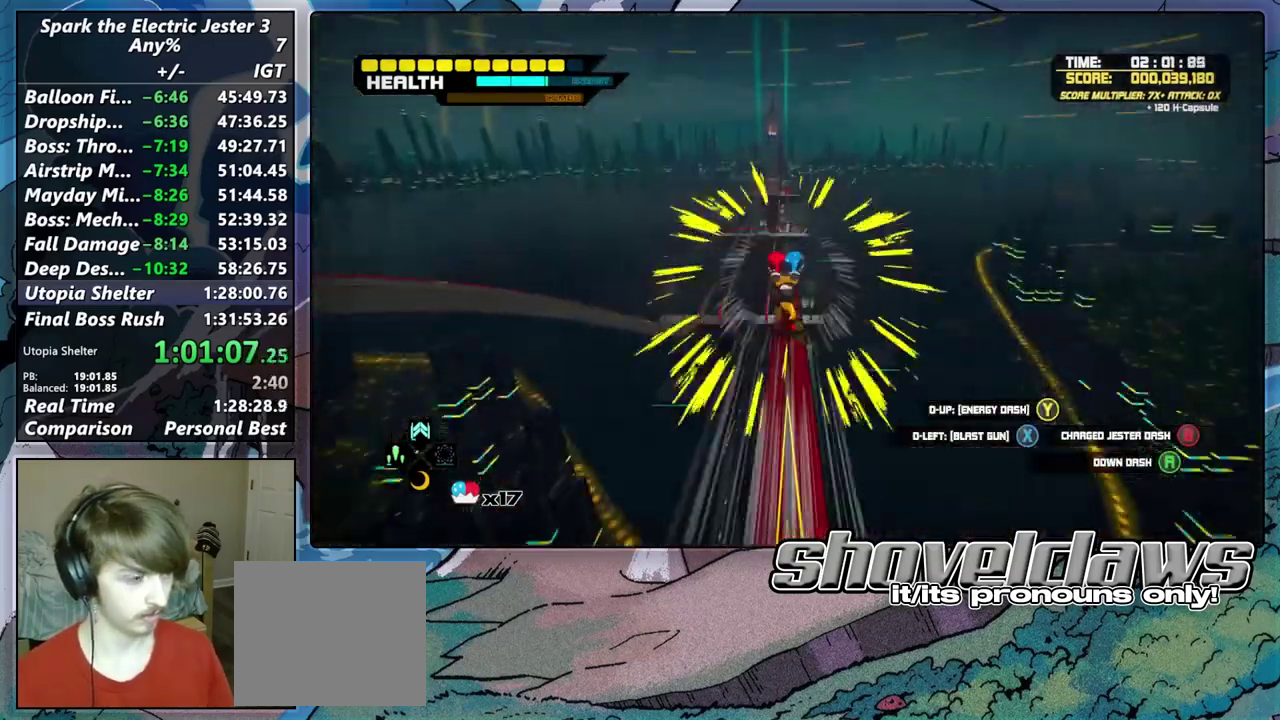
{"buttons": ["SQUARE"], "left_stick": "up", "right_stick": "center", "events": []}
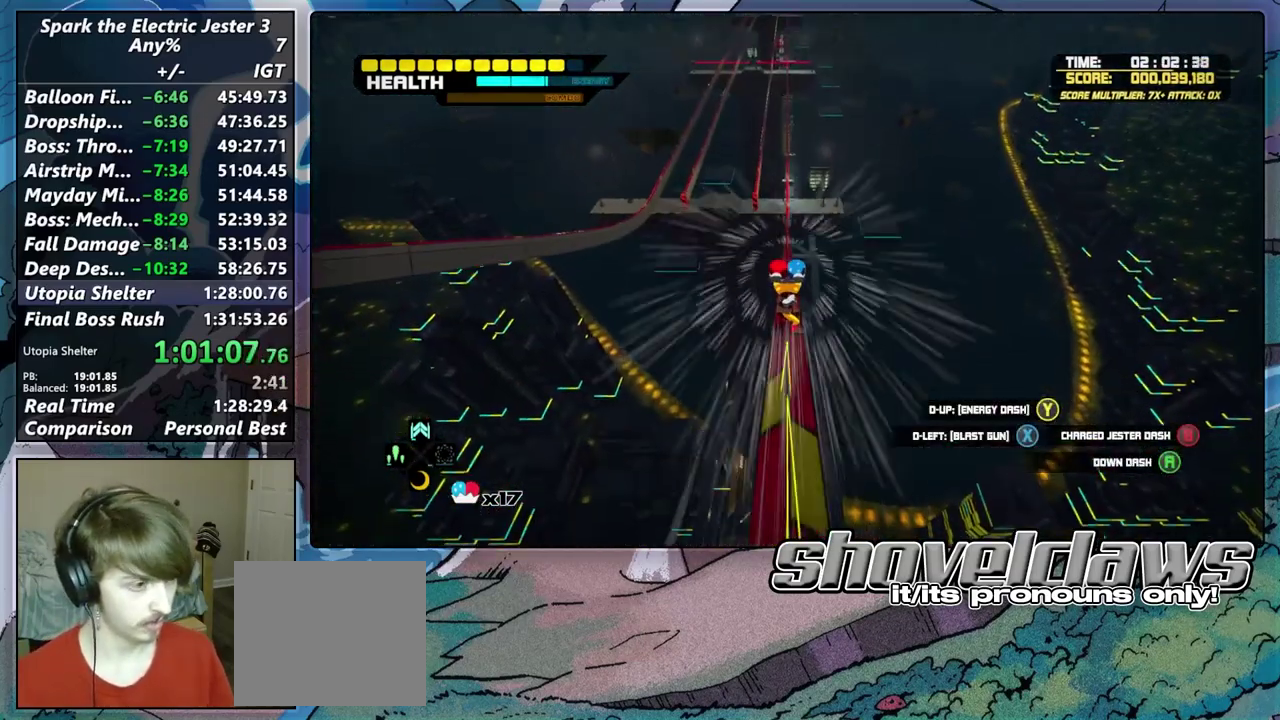
{"buttons": ["SQUARE"], "left_stick": "left", "right_stick": "center", "events": [[167, "left_stick", "center"], [333, "left_stick", "left"]]}
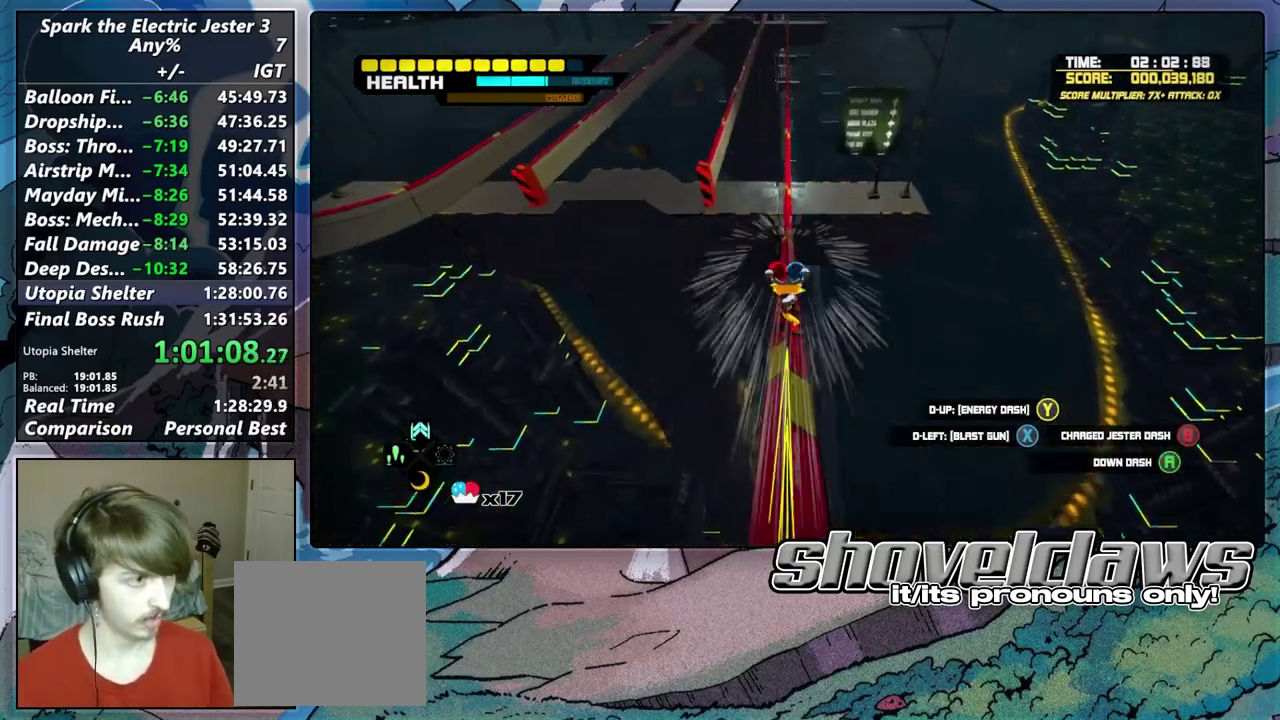
{"buttons": [], "left_stick": "center", "right_stick": "center", "events": [[283, "CIRCLE", "down"], [433, "CIRCLE", "up"], [450, "left_stick", "center"], [483, "SQUARE", "up"]]}
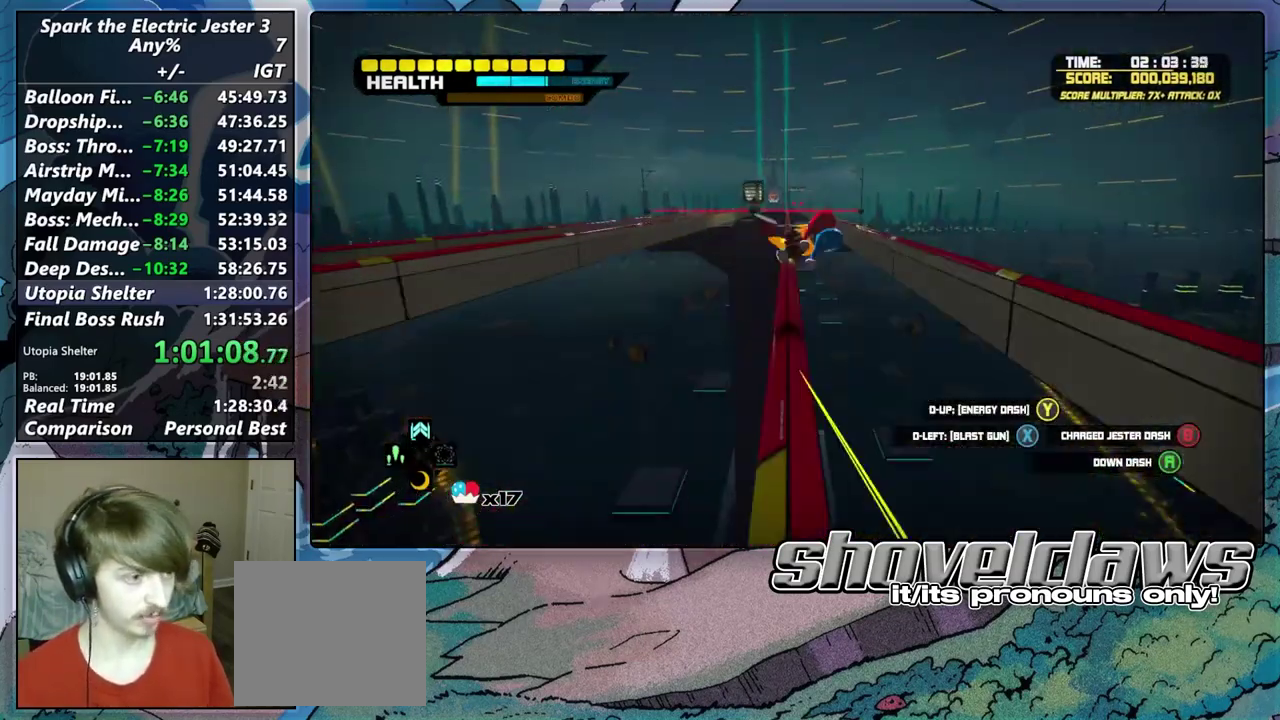
{"buttons": [], "left_stick": "up", "right_stick": "center", "events": [[117, "left_stick", "up"]]}
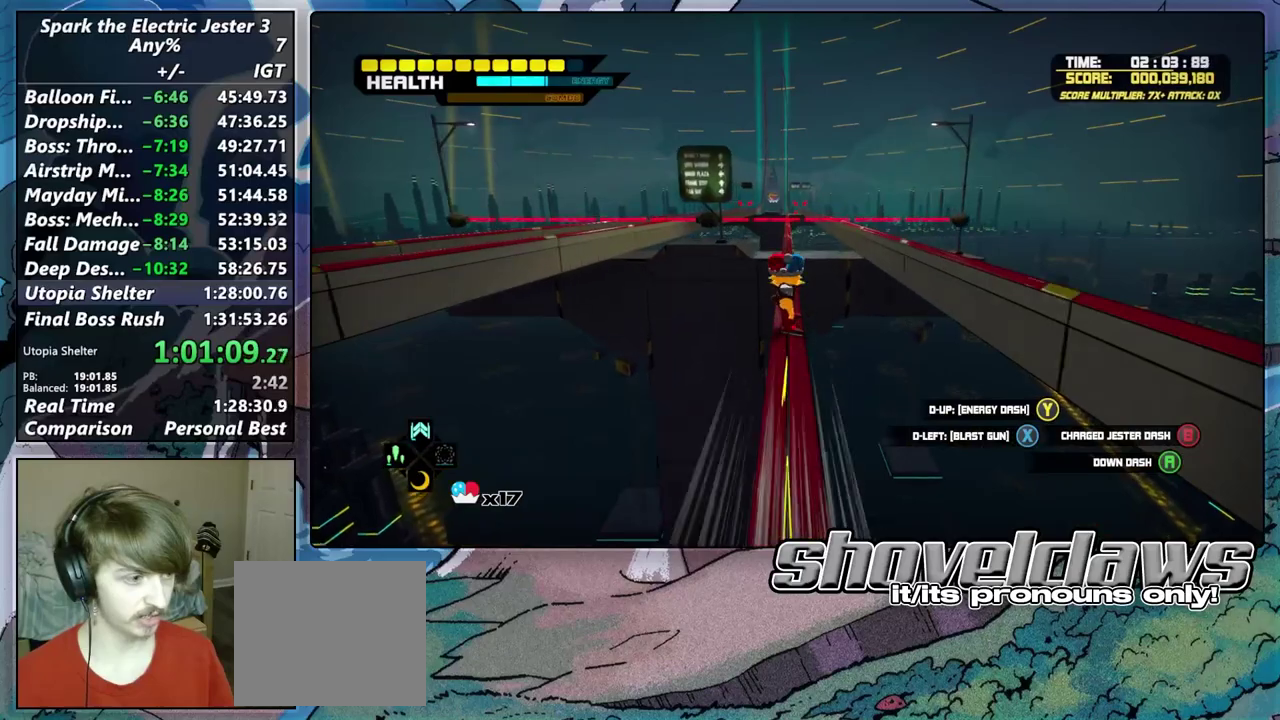
{"buttons": ["CROSS", "L2"], "left_stick": "up", "right_stick": "center", "events": [[33, "CROSS", "down"], [150, "CROSS", "up"], [350, "L2", "down"], [450, "CROSS", "down"]]}
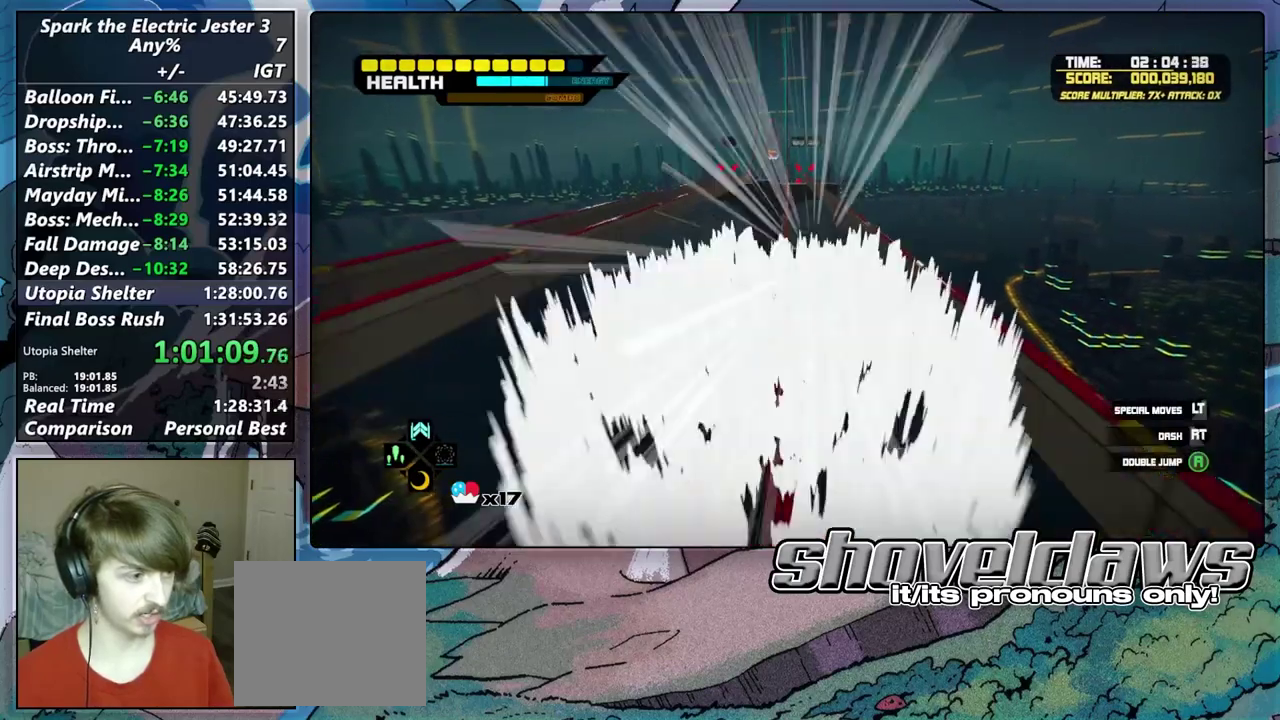
{"buttons": [], "left_stick": "up", "right_stick": "center", "events": [[33, "CROSS", "up"], [100, "L2", "up"], [183, "CROSS", "down"], [333, "CROSS", "up"]]}
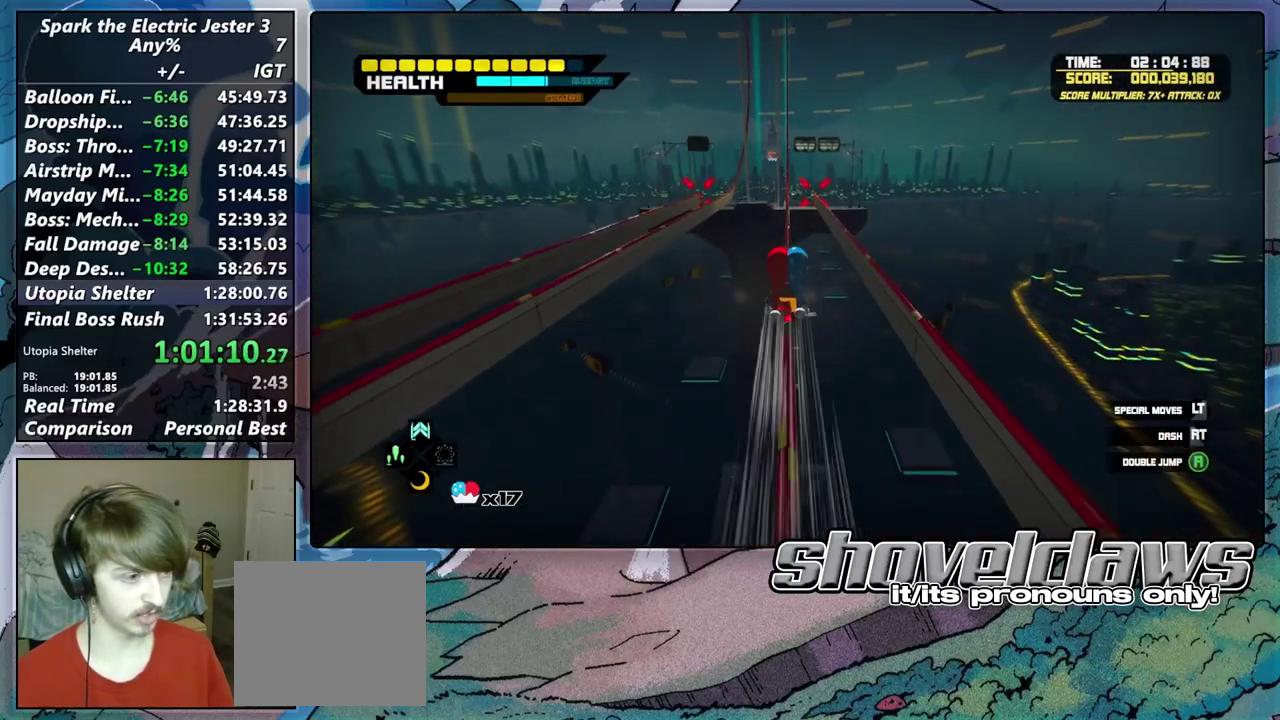
{"buttons": [], "left_stick": "up", "right_stick": "center"}
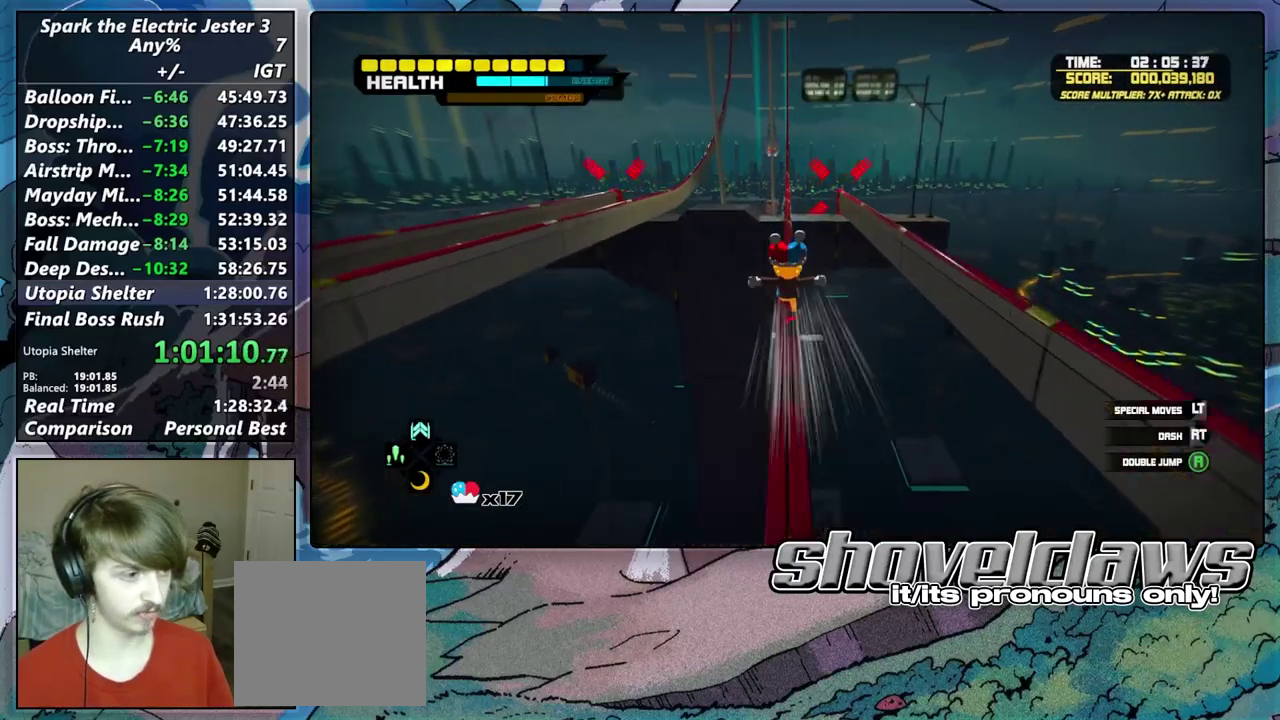
{"buttons": [], "left_stick": "up", "right_stick": "center", "events": [[183, "CROSS", "down"], [350, "CROSS", "up"]]}
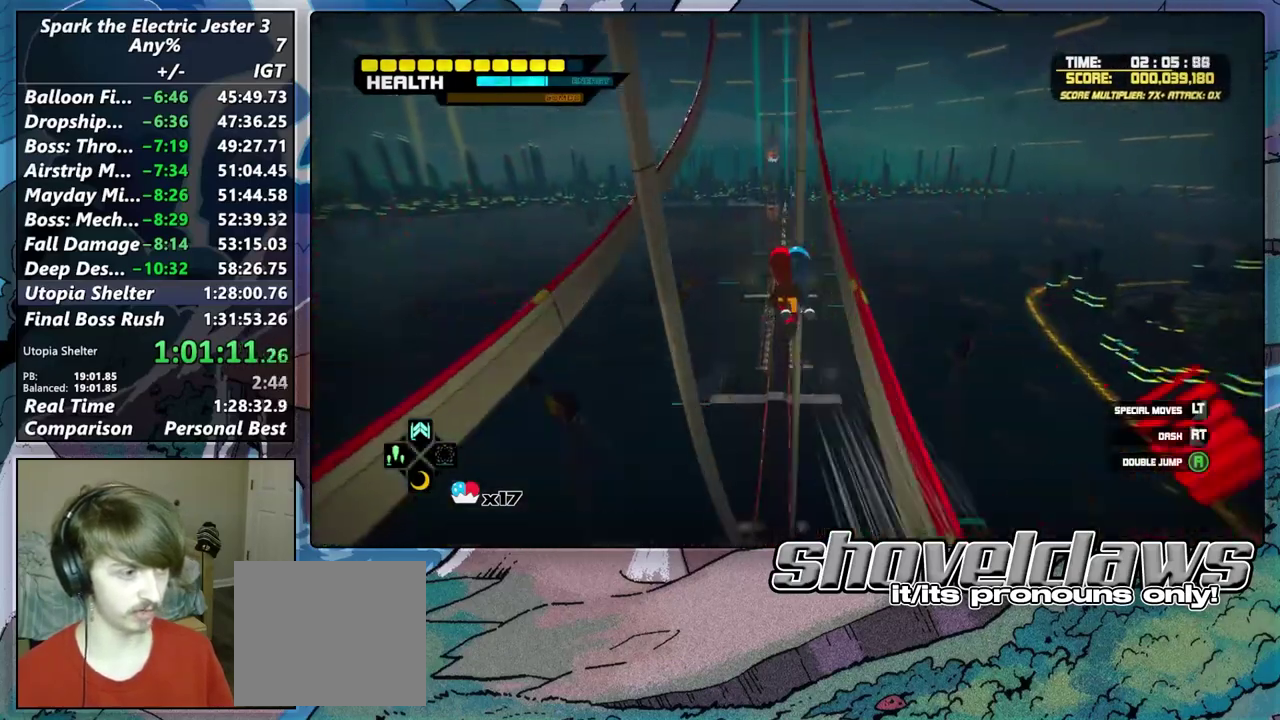
{"buttons": [], "left_stick": "up", "right_stick": "center", "events": []}
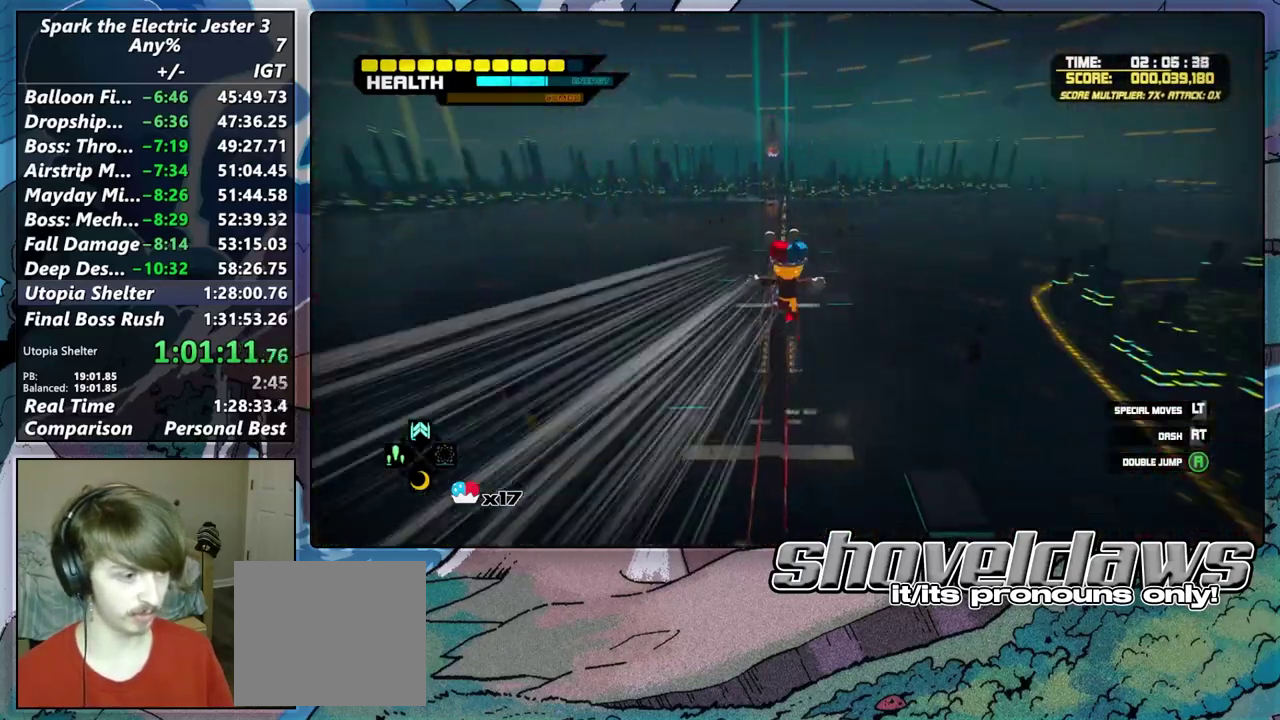
{"buttons": [], "left_stick": "up", "right_stick": "center", "events": [[50, "L2", "down"], [167, "CROSS", "down"], [267, "CROSS", "up"], [317, "L2", "up"]]}
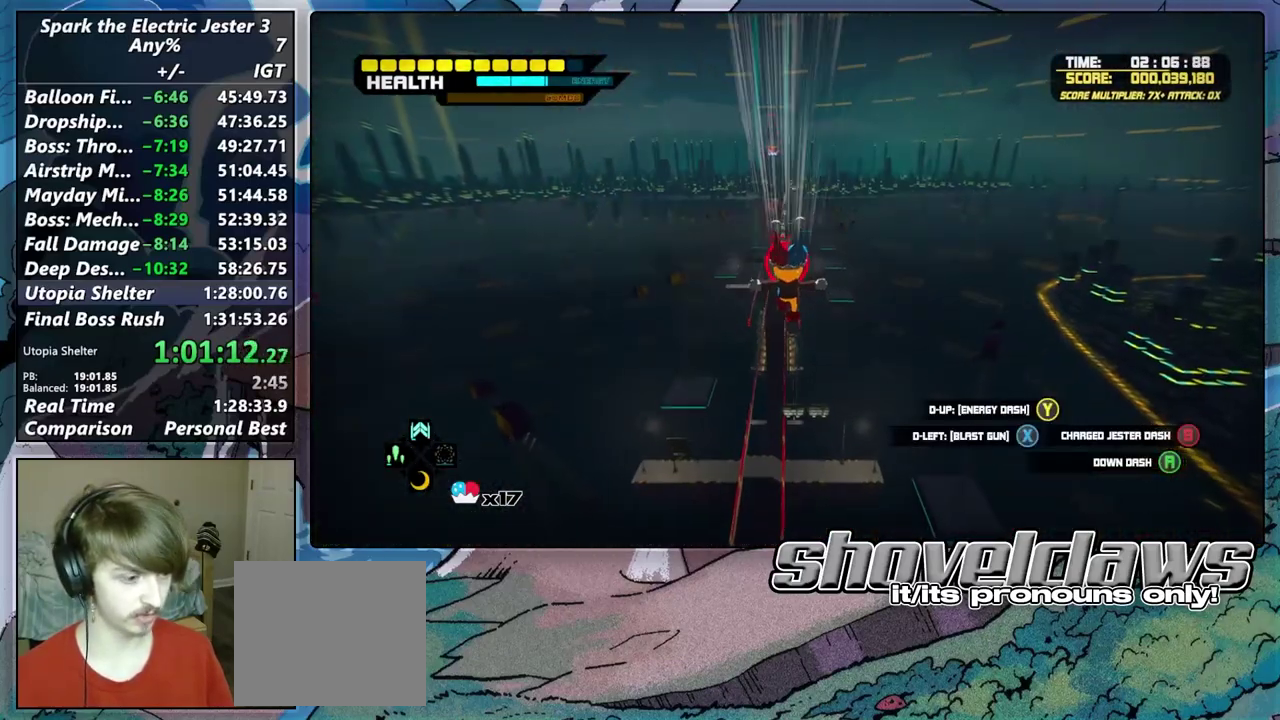
{"buttons": ["R2"], "left_stick": "up", "right_stick": "center", "events": [[500, "R2", "down"]]}
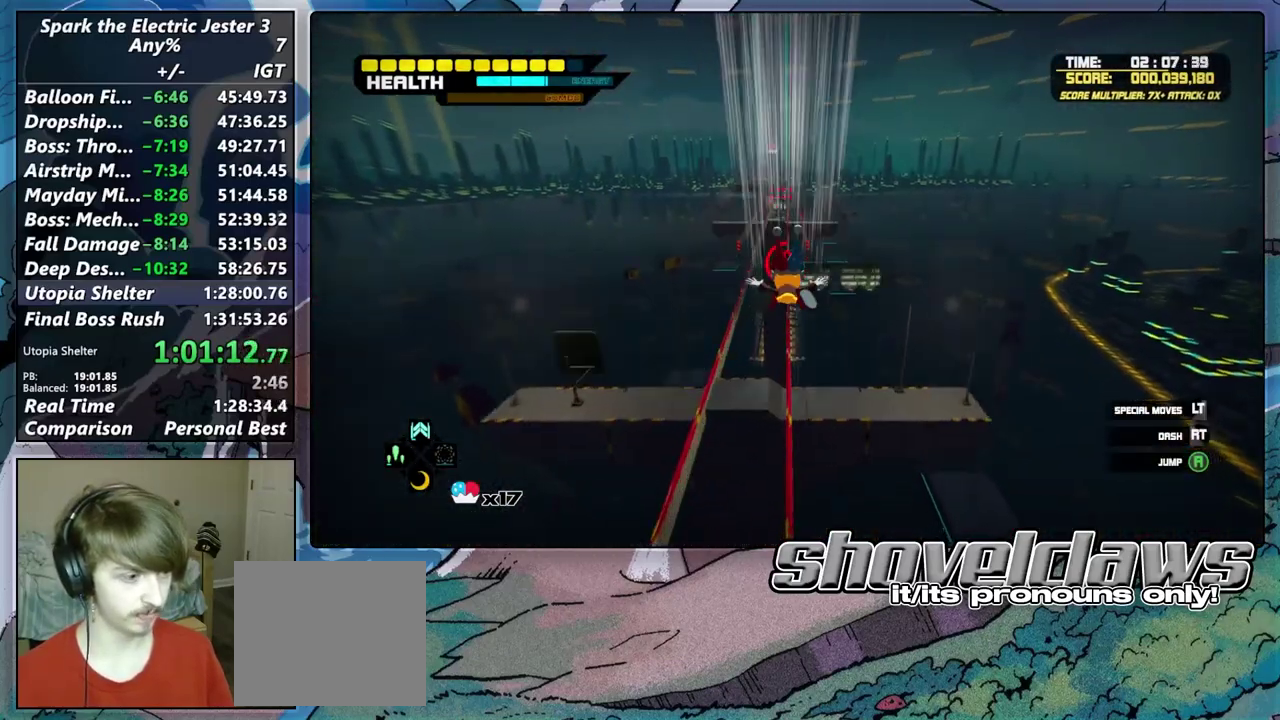
{"buttons": [], "left_stick": "up", "right_stick": "center", "events": [[100, "L2", "down"], [150, "R2", "up"], [183, "CROSS", "down"], [317, "CROSS", "up"], [400, "L2", "up"]]}
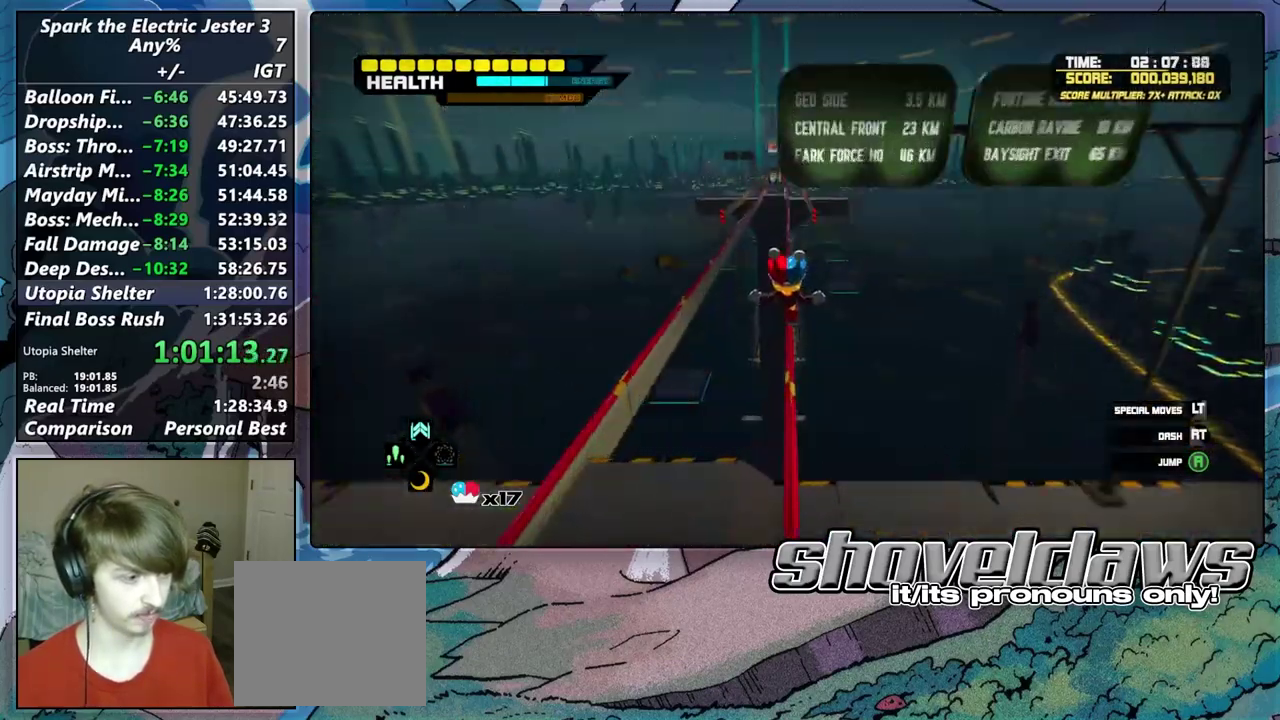
{"buttons": ["R2"], "left_stick": "center", "right_stick": "center", "events": [[117, "R2", "down"], [367, "left_stick", "center"]]}
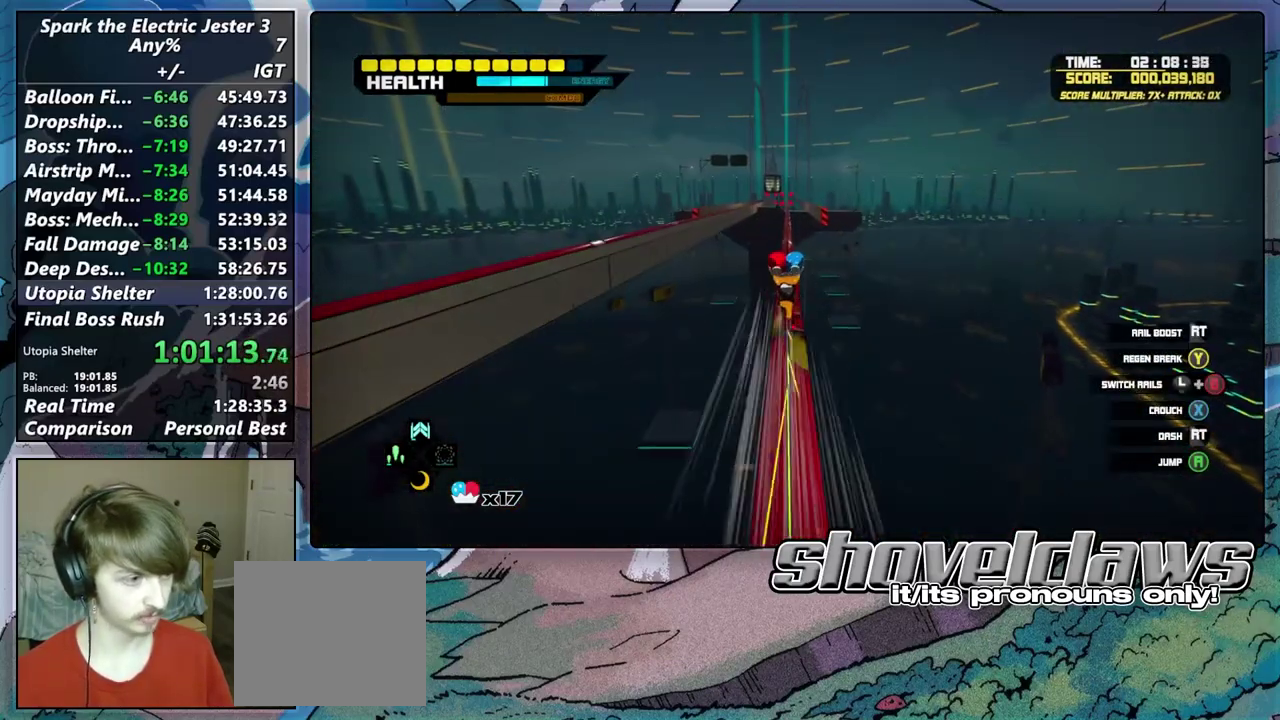
{"buttons": [], "left_stick": "up", "right_stick": "center", "events": [[317, "left_stick", "up"], [450, "R2", "up"]]}
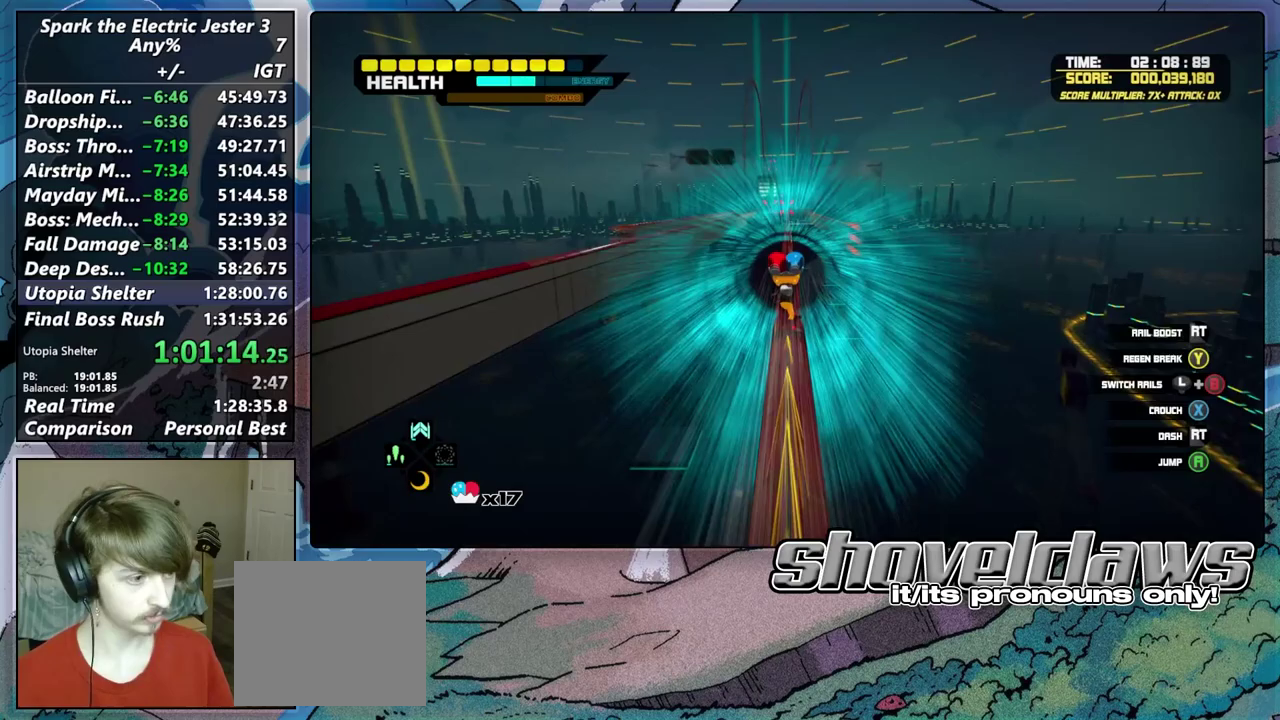
{"buttons": [], "left_stick": "up", "right_stick": "center", "events": []}
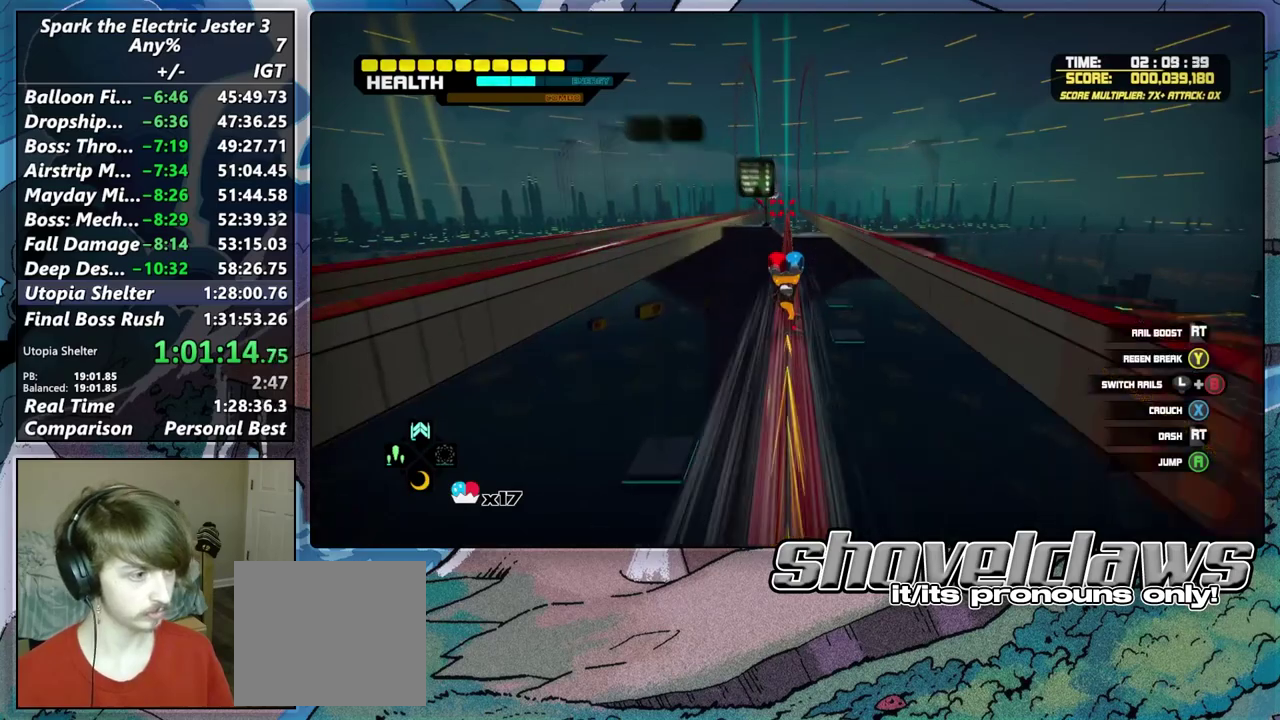
{"buttons": [], "left_stick": "up", "right_stick": "center", "events": [[17, "CROSS", "down"], [300, "CROSS", "up"]]}
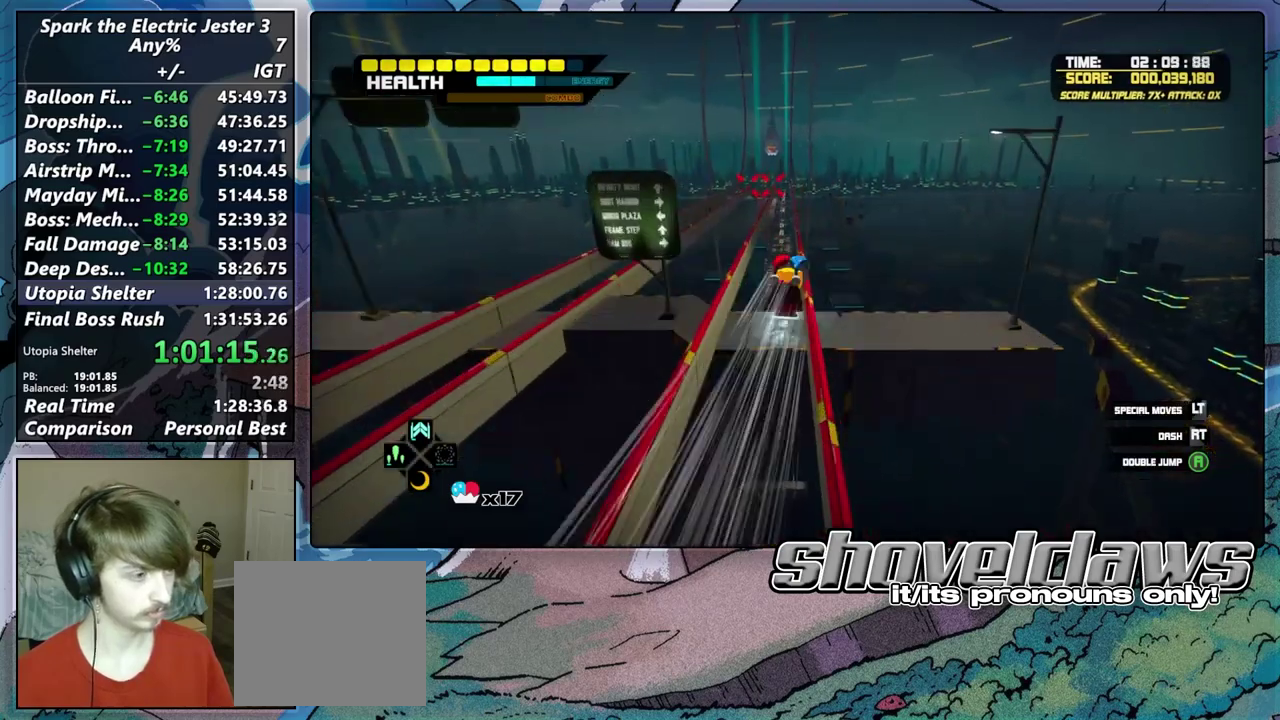
{"buttons": [], "left_stick": "up", "right_stick": "center", "events": []}
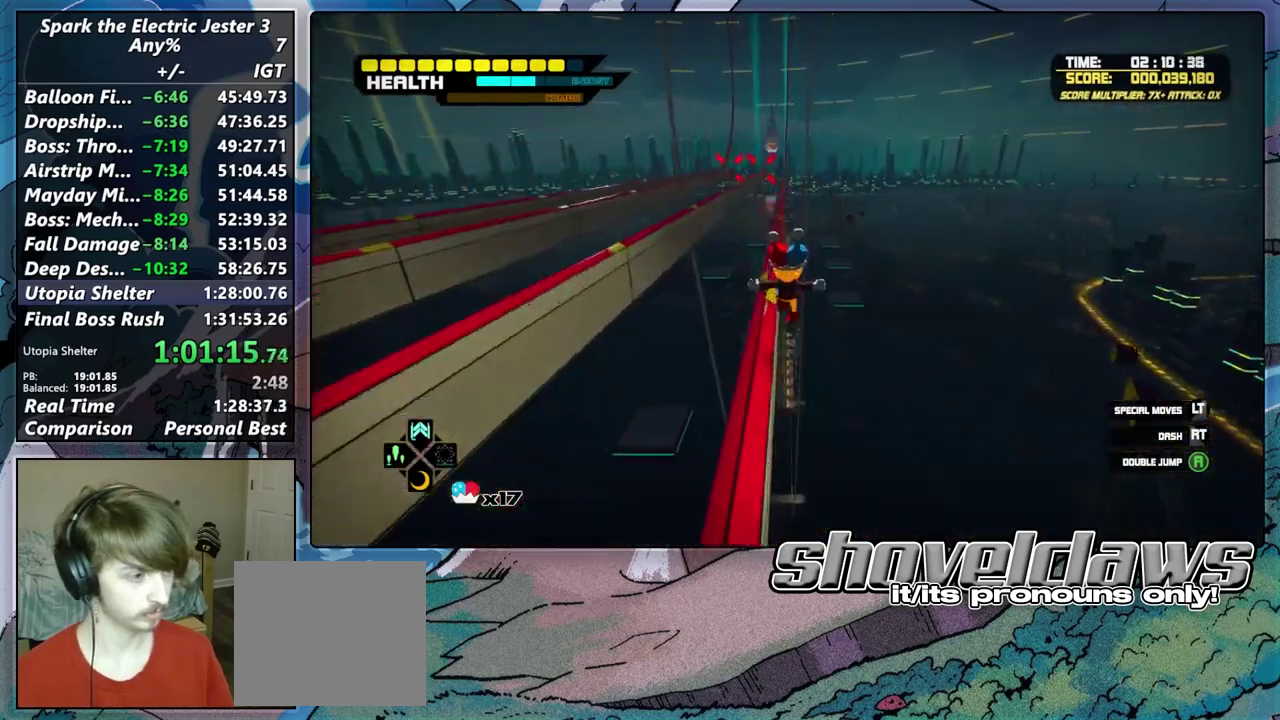
{"buttons": ["CROSS"], "left_stick": "up", "right_stick": "center", "events": [[250, "CROSS", "down"]]}
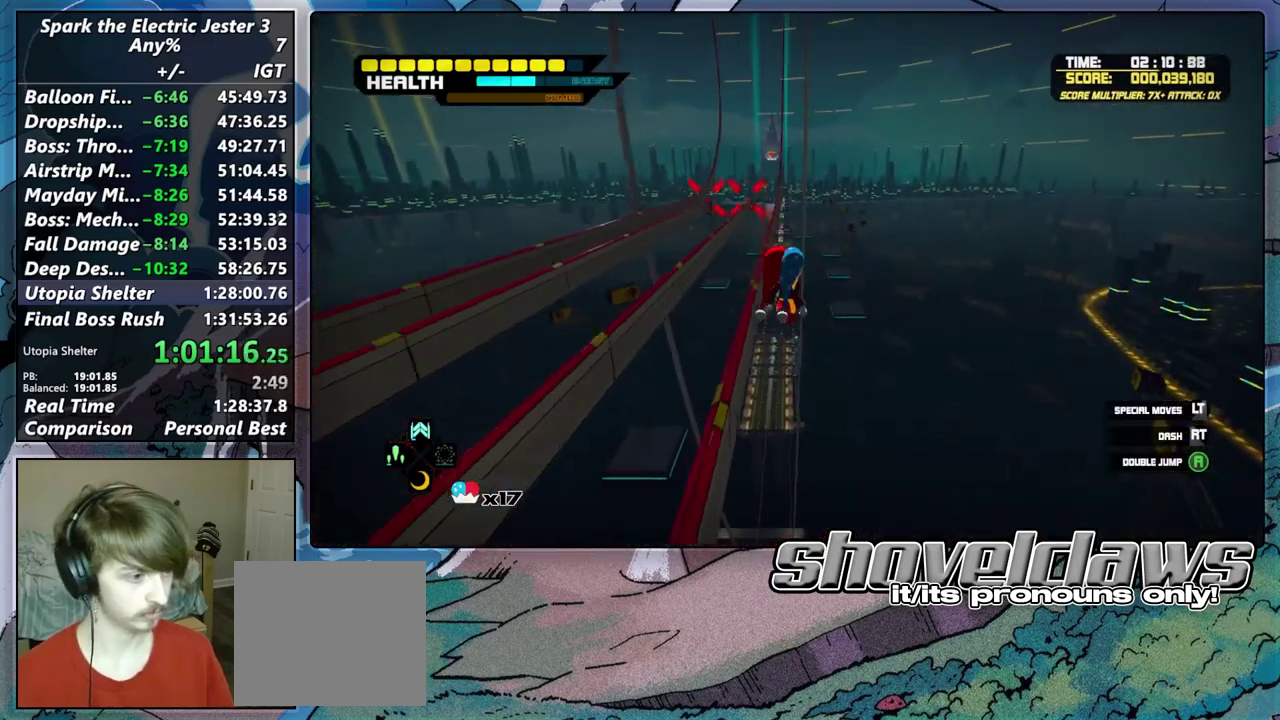
{"buttons": [], "left_stick": "up", "right_stick": "center", "events": [[367, "CROSS", "up"]]}
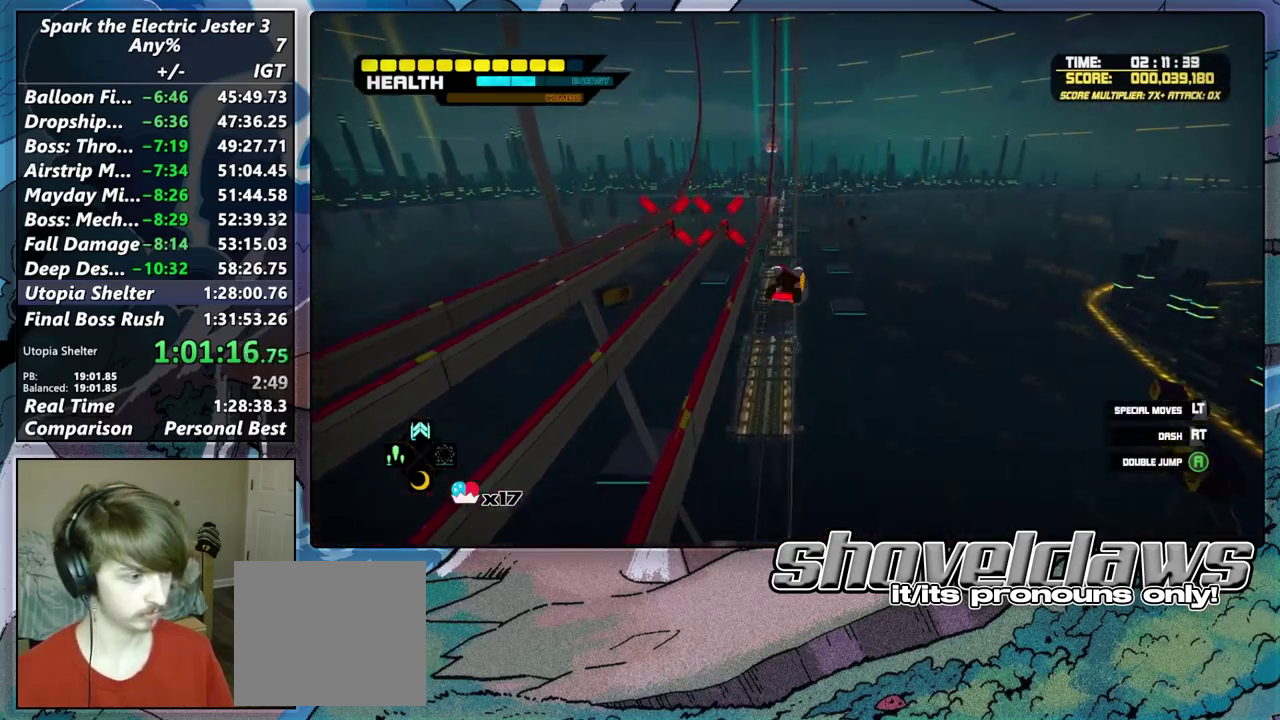
{"buttons": [], "left_stick": "up", "right_stick": "center", "events": []}
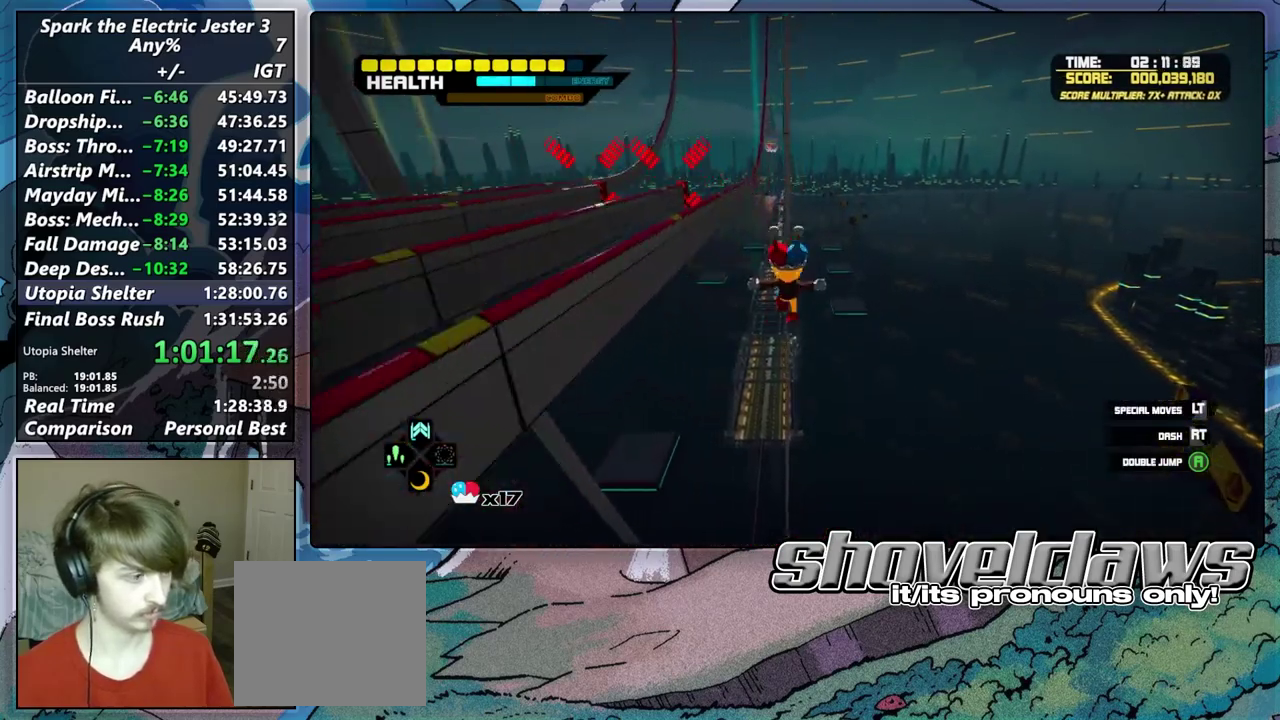
{"buttons": [], "left_stick": "up", "right_stick": "center", "events": [[150, "DPAD_UP", "down"], [250, "DPAD_UP", "up"]]}
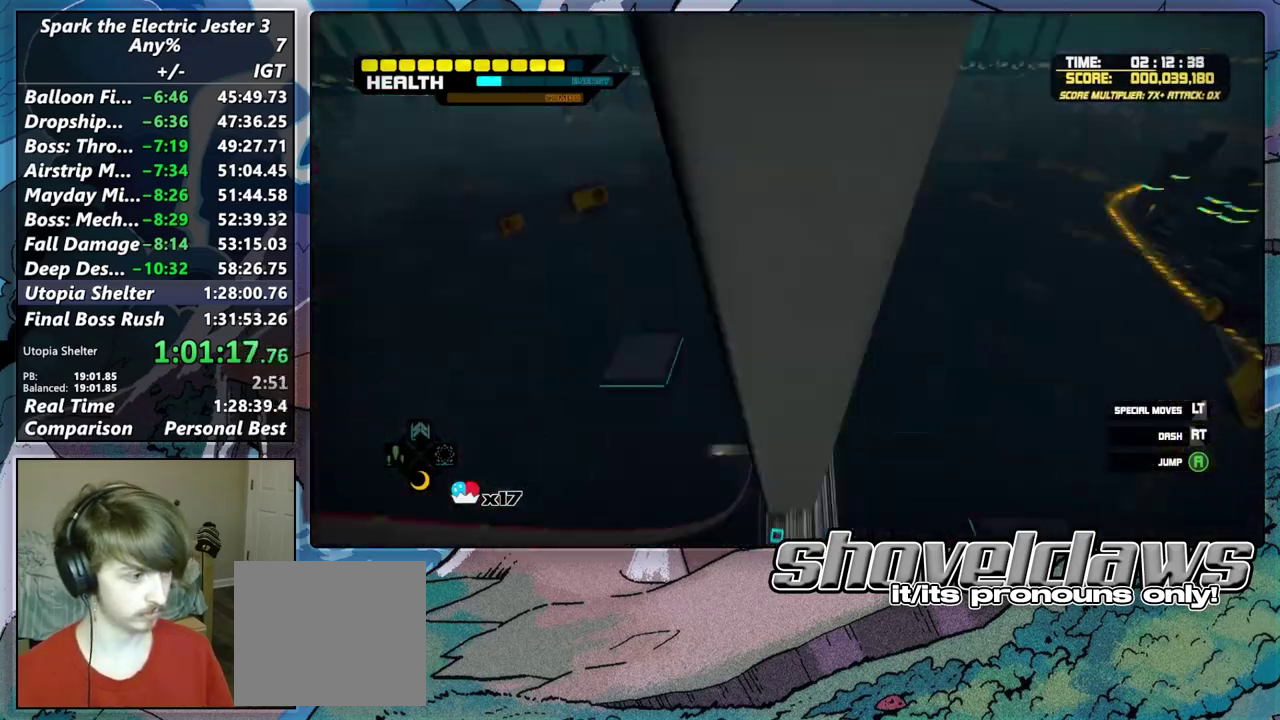
{"buttons": ["R2"], "left_stick": "center", "right_stick": "center", "events": [[50, "R2", "down"], [417, "left_stick", "center"]]}
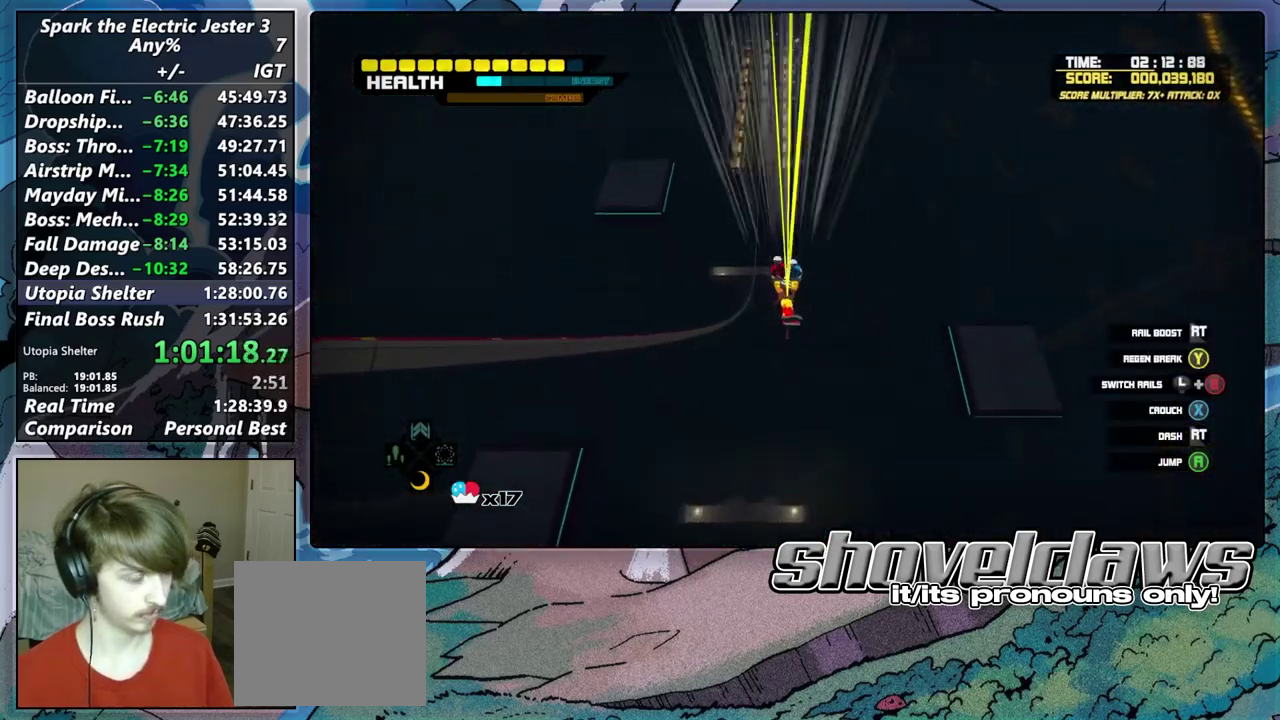
{"buttons": ["TRIANGLE"], "left_stick": "up", "right_stick": "center", "events": [[100, "left_stick", "up"], [150, "R2", "up"], [217, "TRIANGLE", "down"]]}
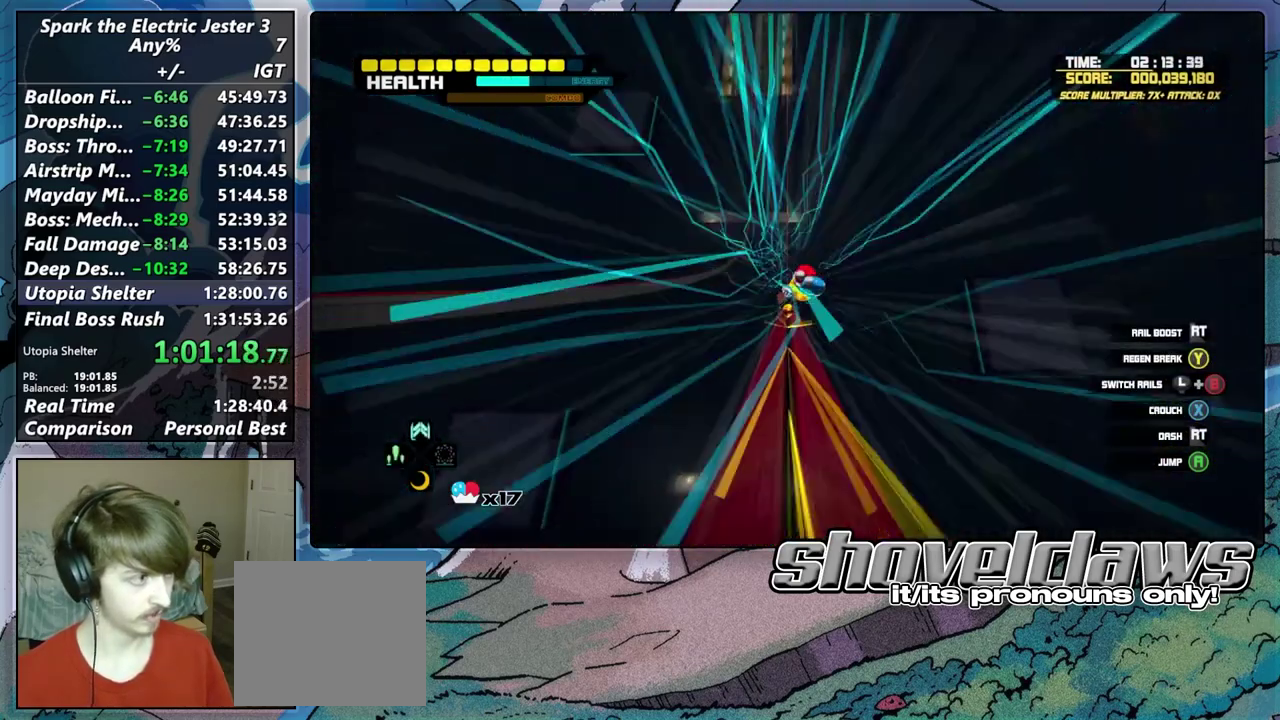
{"buttons": ["R2"], "left_stick": "up", "right_stick": "center", "events": [[117, "TRIANGLE", "up"], [200, "R2", "down"]]}
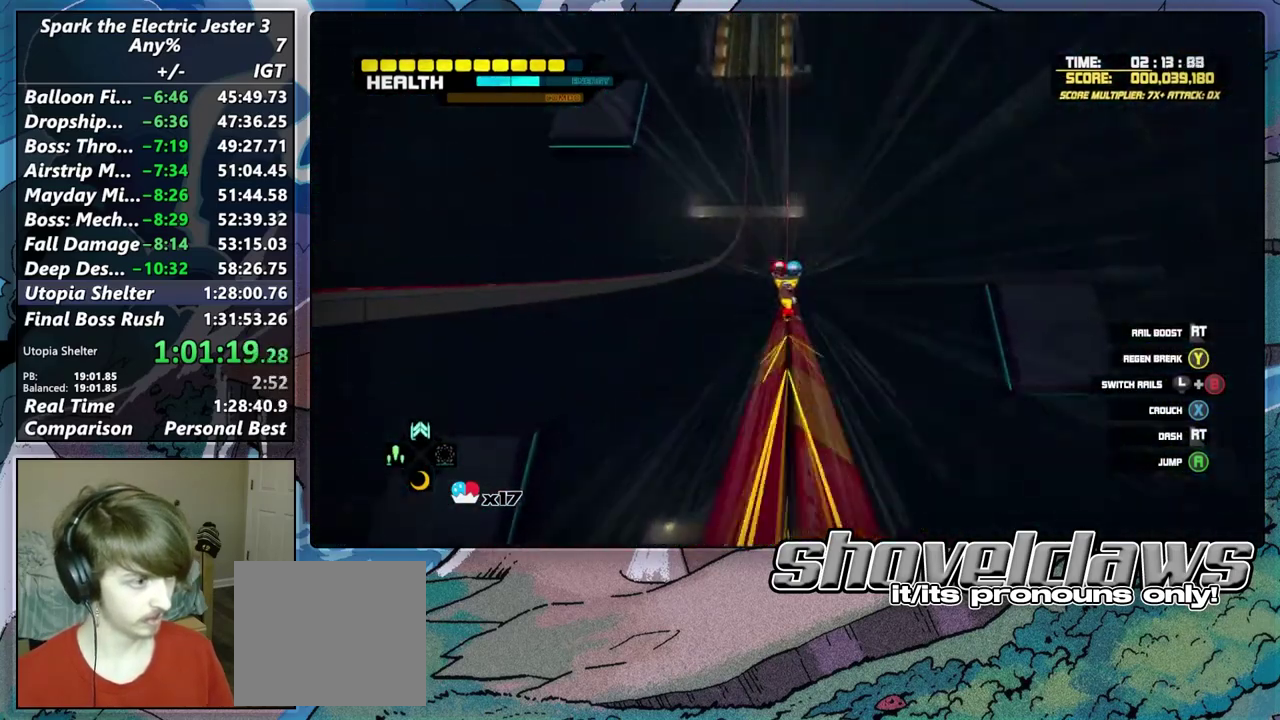
{"buttons": ["TRIANGLE"], "left_stick": "up", "right_stick": "center", "events": [[433, "R2", "up"], [450, "TRIANGLE", "down"]]}
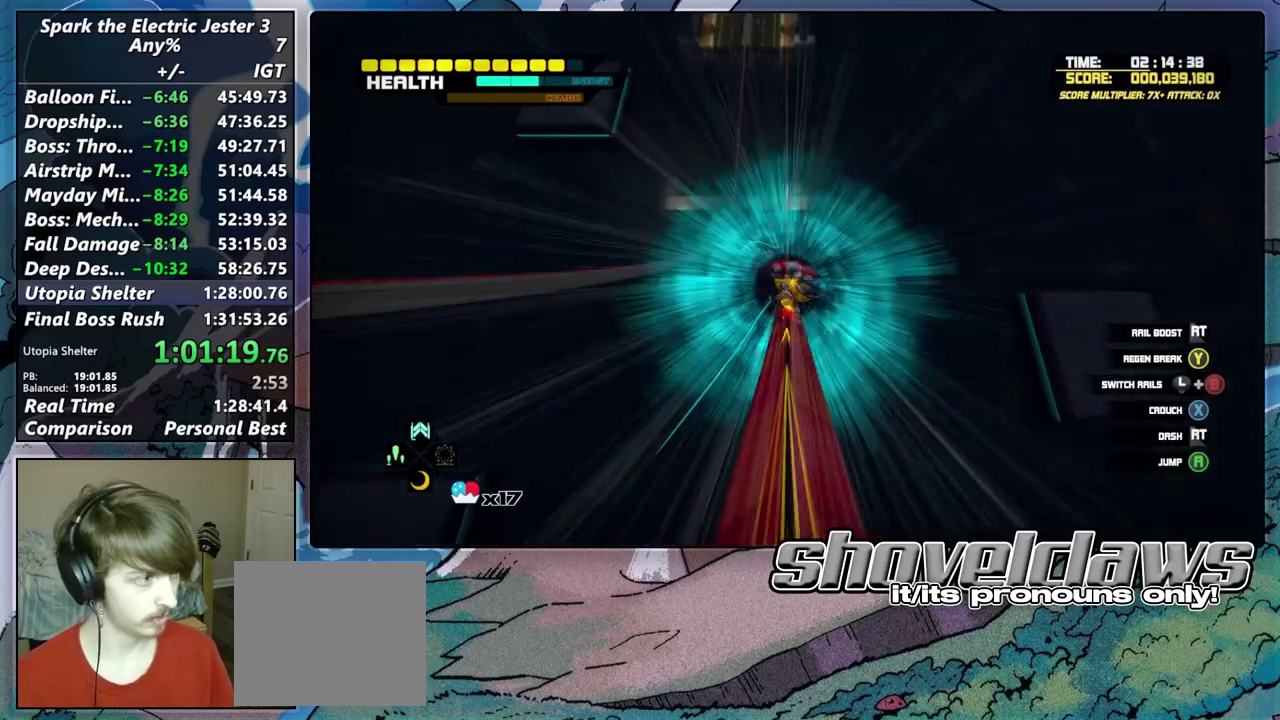
{"buttons": ["R2"], "left_stick": "up", "right_stick": "center", "events": [[233, "TRIANGLE", "up"], [283, "R2", "down"]]}
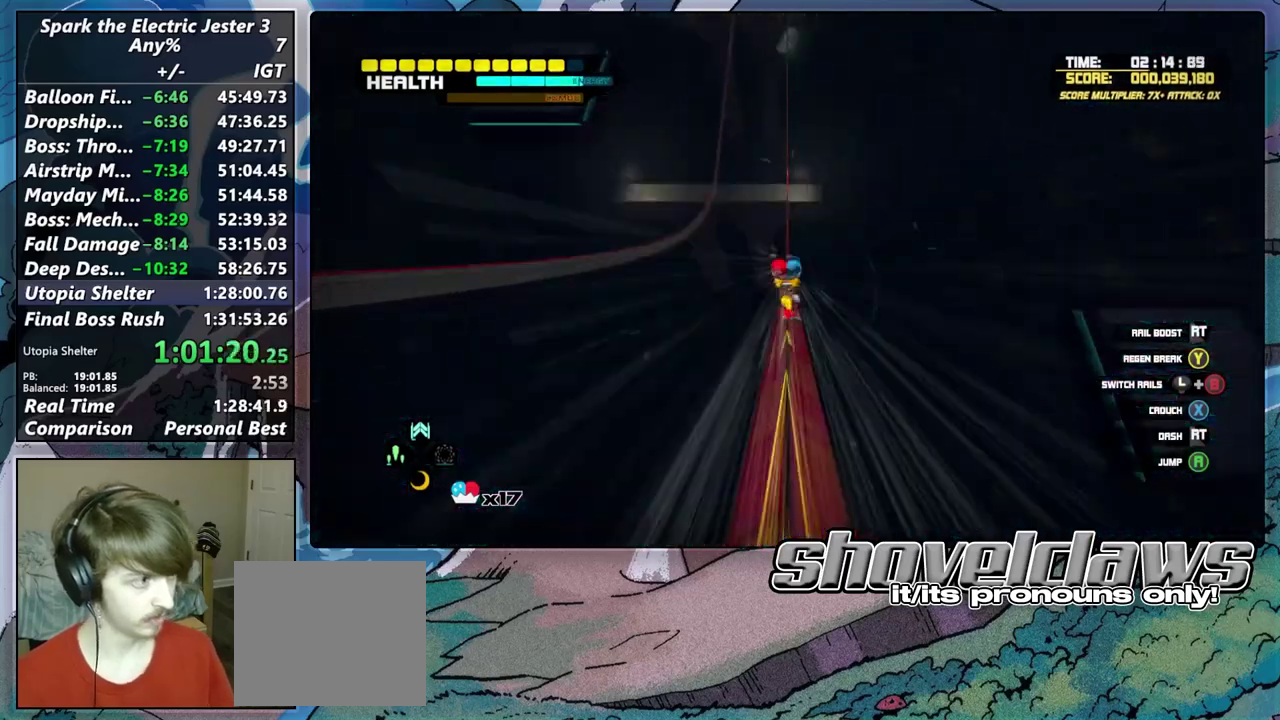
{"buttons": [], "left_stick": "up", "right_stick": "center", "events": [[500, "R2", "up"]]}
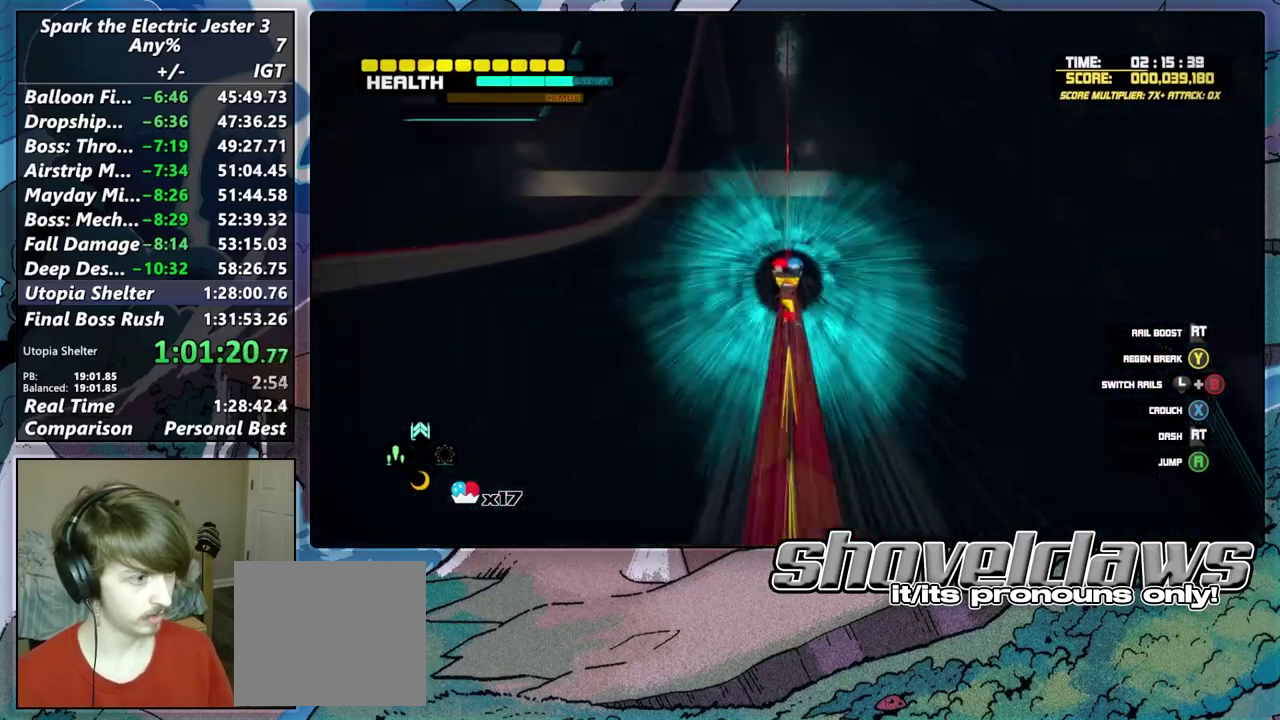
{"buttons": ["SQUARE"], "left_stick": "up", "right_stick": "center", "events": [[17, "TRIANGLE", "down"], [200, "TRIANGLE", "up"], [283, "SQUARE", "down"]]}
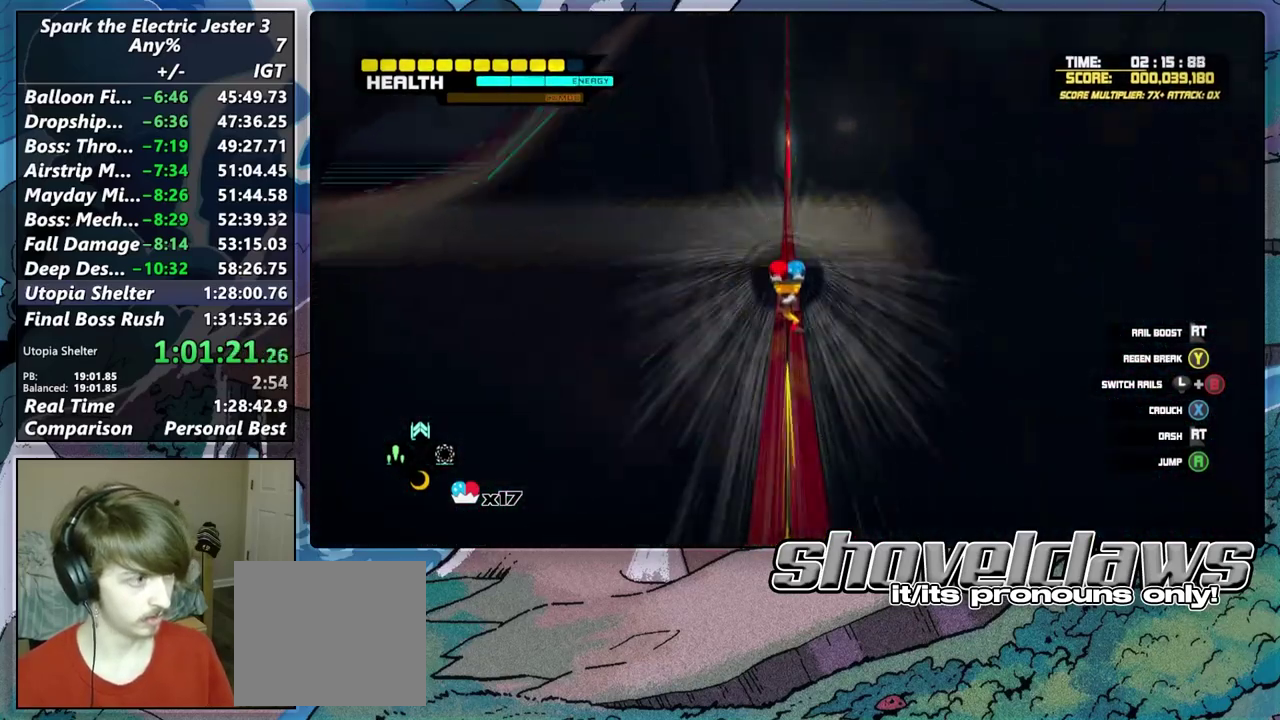
{"buttons": ["R2"], "left_stick": "up", "right_stick": "center", "events": [[67, "SQUARE", "up"], [267, "R2", "down"]]}